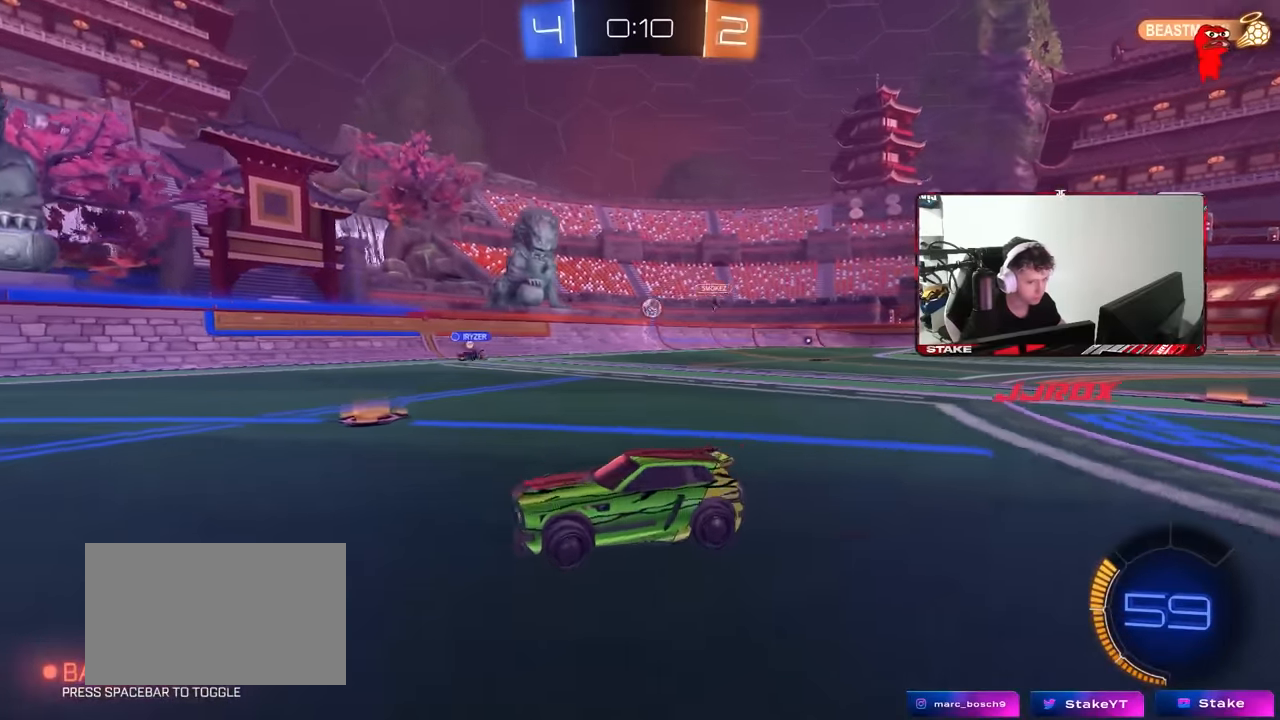
Gameplay with keyboard and mouse; each line is a JSON object with the keys and mouse buttons held at the frame after it. "events" lists presses ("down") and releases ("up") of "1", "2", "3", "4", "5", "a", "alt", "c", "caps_lock", "ctrl", "d", "e", "f", "g", "q", "r", "s", "shift", "space", "t", "tab", "v", "w", "x", "z", "mouse_left", "mouse_wheel" and "mouse_right" between this image and that frame as [ms after this image, input, new state], when the widget could be followed in between. "mouse_left", "mouse_wheel", "mouse_right" = the "left", "wheel", "right" buttons of the "mouse" list. No other keys are recorded. "wheel" means that the mouse wheel is clicked or scrolled. Mouse movement is not recorded.
{"keys": ["a", "w"], "mouse": [], "events": [[50, "a", "up"], [50, "w", "down"], [417, "a", "down"]]}
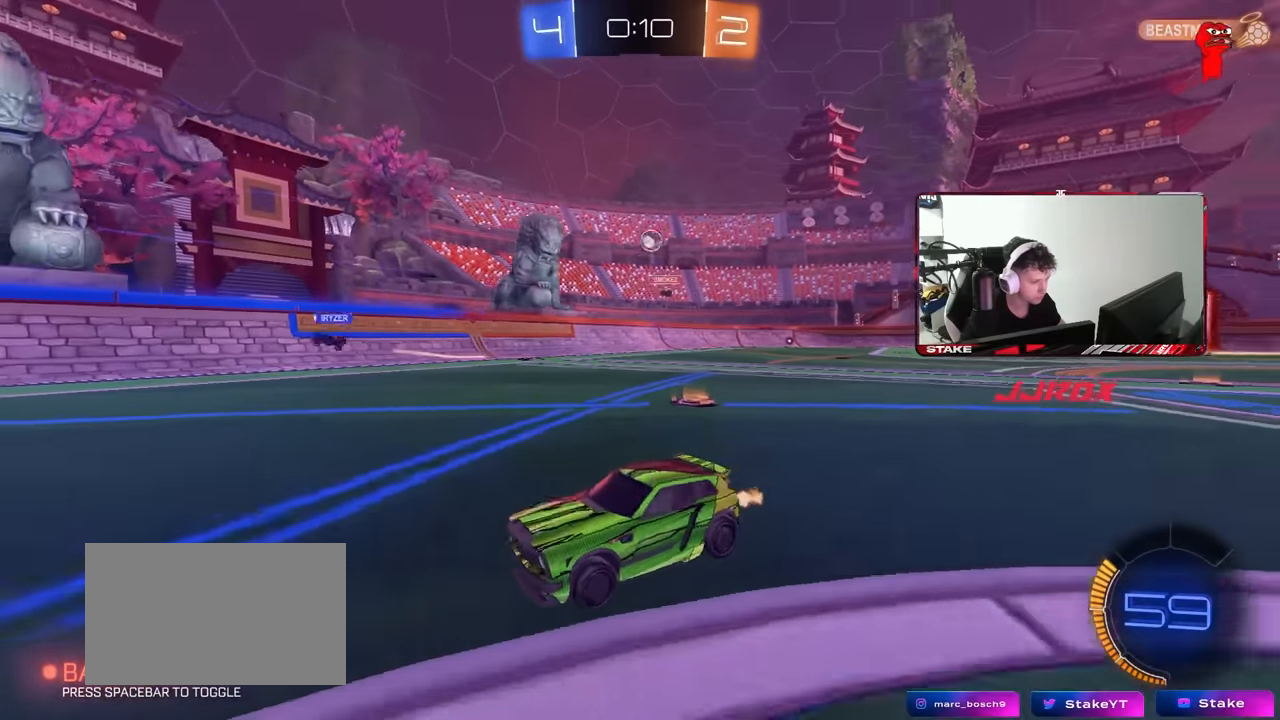
{"keys": [], "mouse": [], "events": [[17, "shift", "down"], [100, "shift", "up"], [334, "a", "up"], [384, "w", "up"]]}
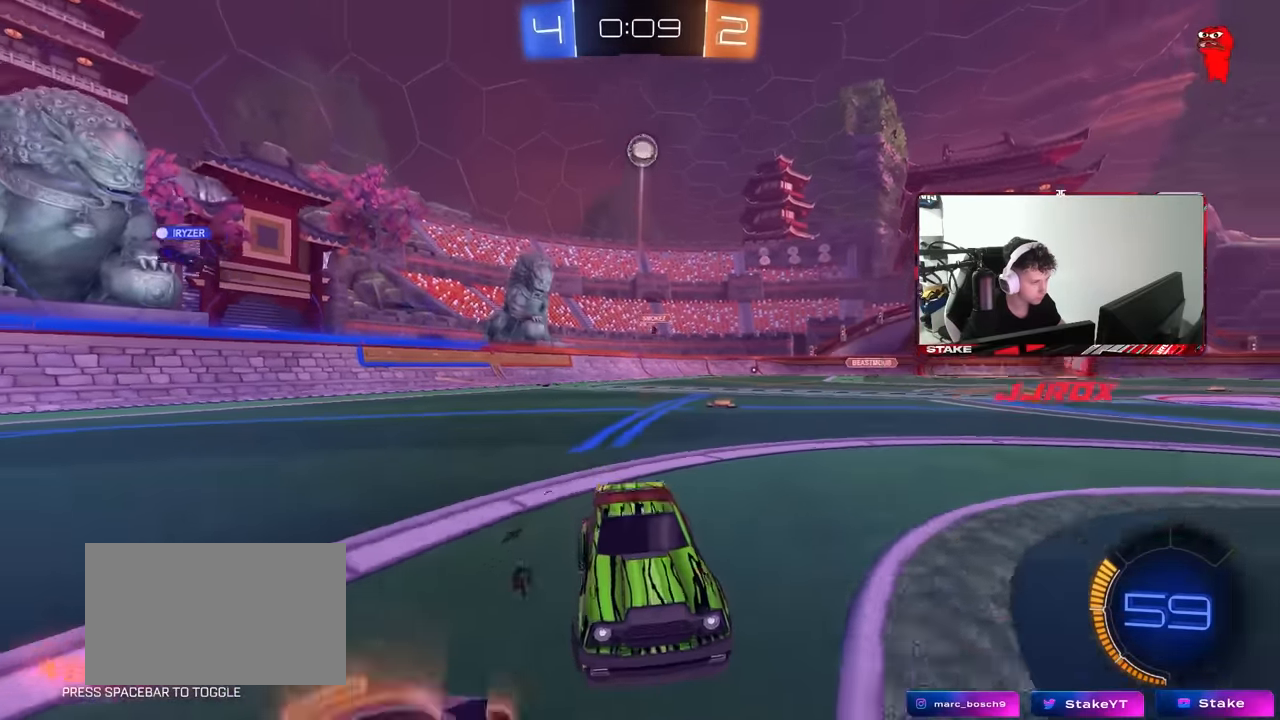
{"keys": ["a", "s", "shift"], "mouse": ["left"], "events": [[34, "mouse_right", "down"], [67, "d", "down"], [67, "s", "down"], [167, "mouse_left", "down"], [217, "d", "up"], [217, "s", "up"], [267, "mouse_right", "up"], [300, "mouse_right", "down"], [350, "a", "down"], [350, "s", "down"], [350, "shift", "down"], [500, "mouse_right", "up"]]}
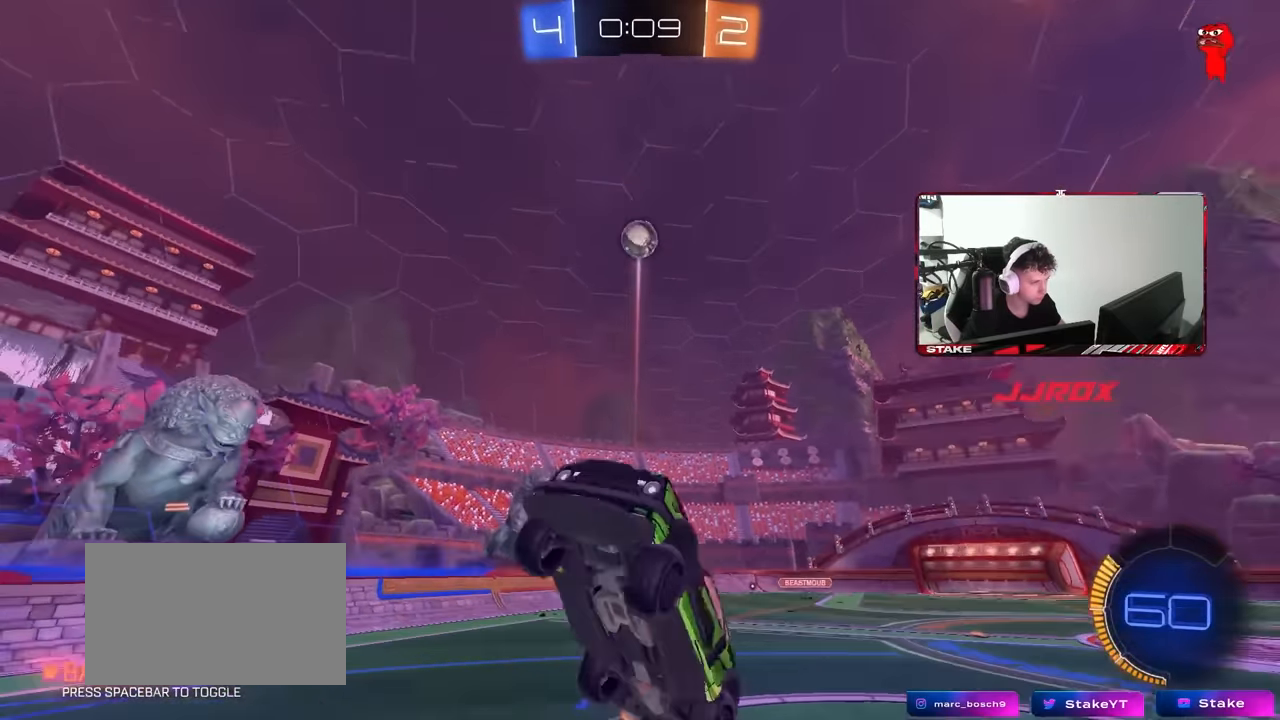
{"keys": ["a"], "mouse": ["left"], "events": [[34, "s", "up"], [317, "s", "down"], [467, "s", "up"], [467, "shift", "up"]]}
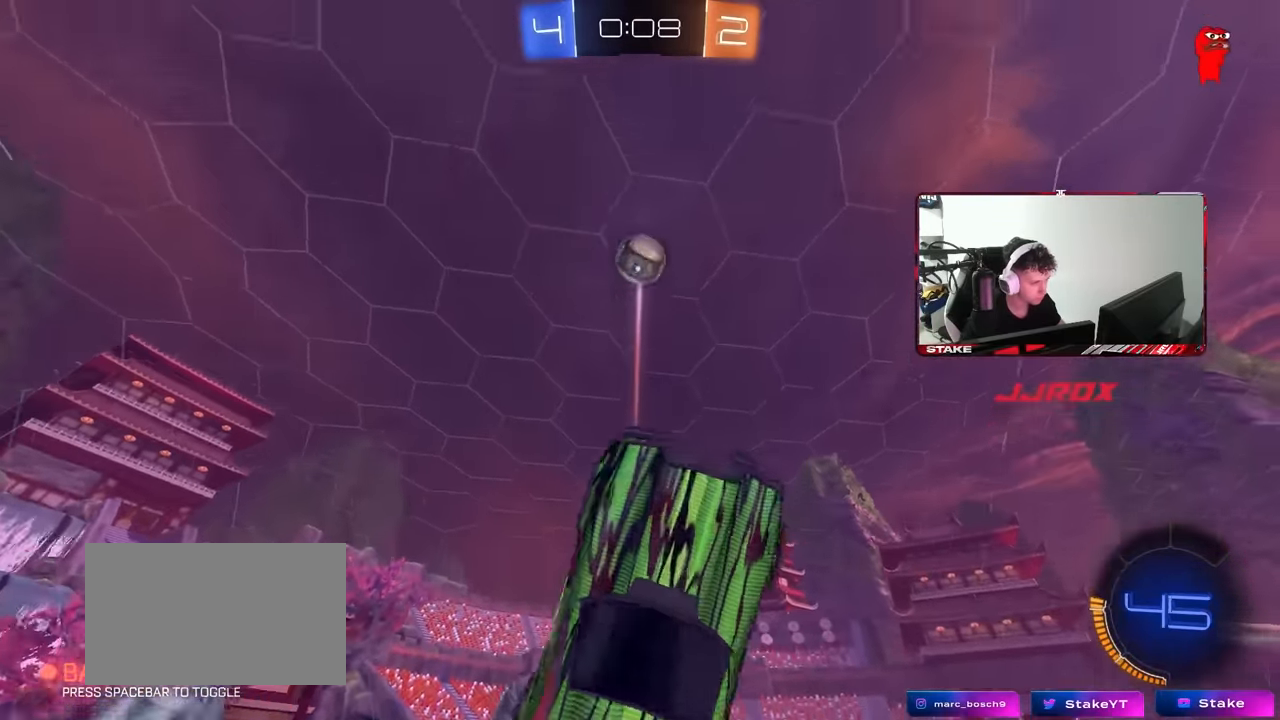
{"keys": ["s"], "mouse": ["left"], "events": [[150, "w", "down"], [200, "a", "up"], [200, "d", "down"], [334, "w", "up"], [384, "d", "up"], [484, "s", "down"]]}
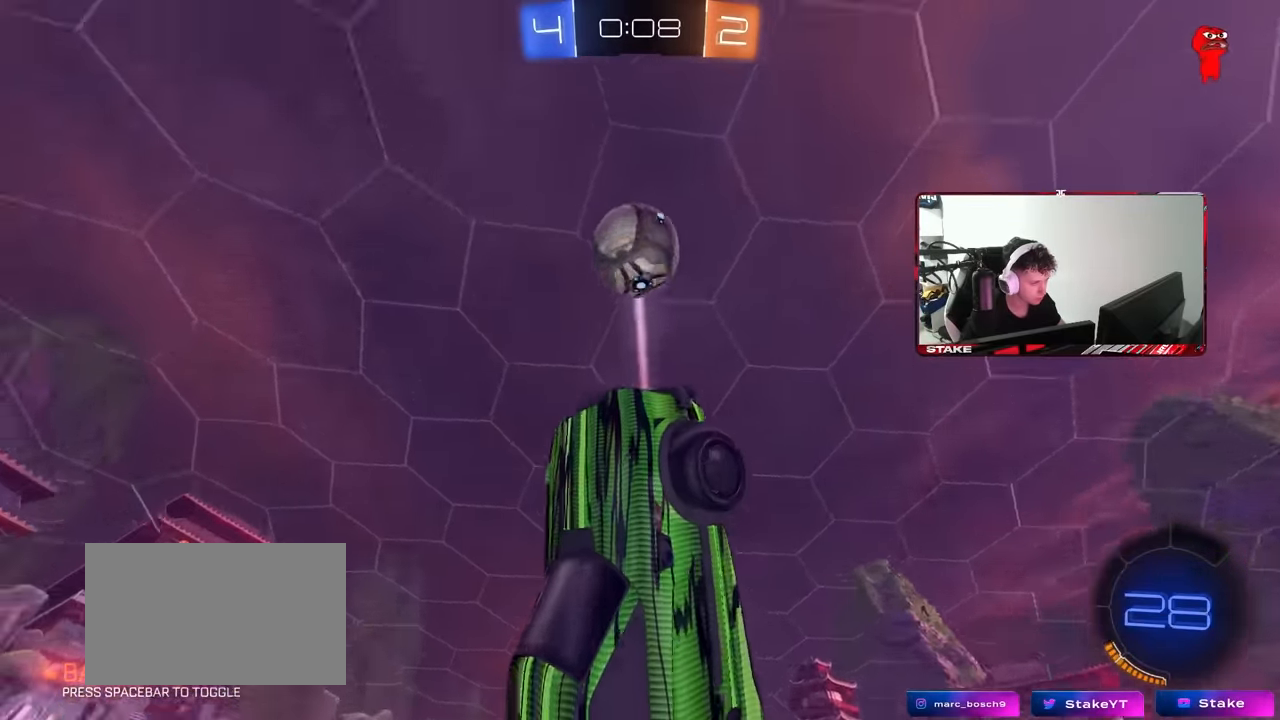
{"keys": ["d", "shift"], "mouse": ["left"], "events": [[17, "d", "down"], [117, "mouse_left", "up"], [117, "shift", "down"], [217, "mouse_left", "down"], [217, "s", "up"], [250, "s", "down"], [400, "s", "up"]]}
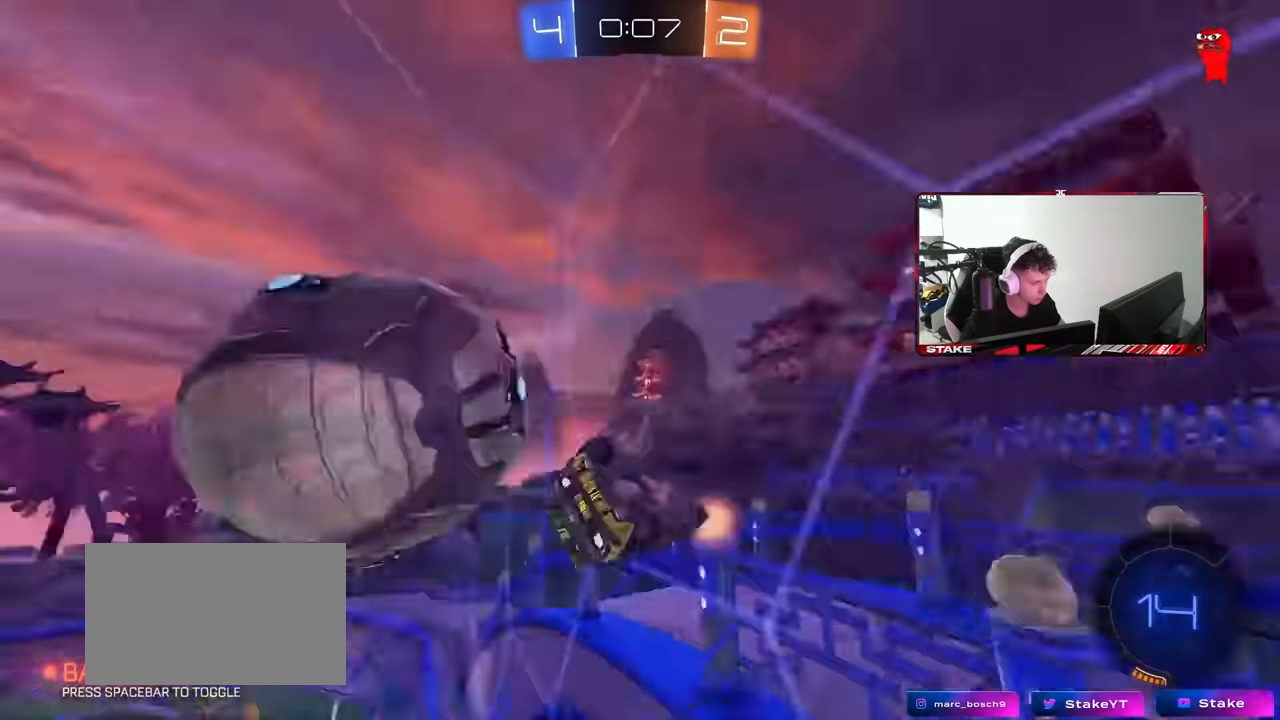
{"keys": ["a", "w"], "mouse": [], "events": [[34, "mouse_left", "up"], [34, "w", "down"], [184, "shift", "up"], [184, "w", "up"], [234, "a", "down"], [234, "d", "up"], [317, "w", "down"]]}
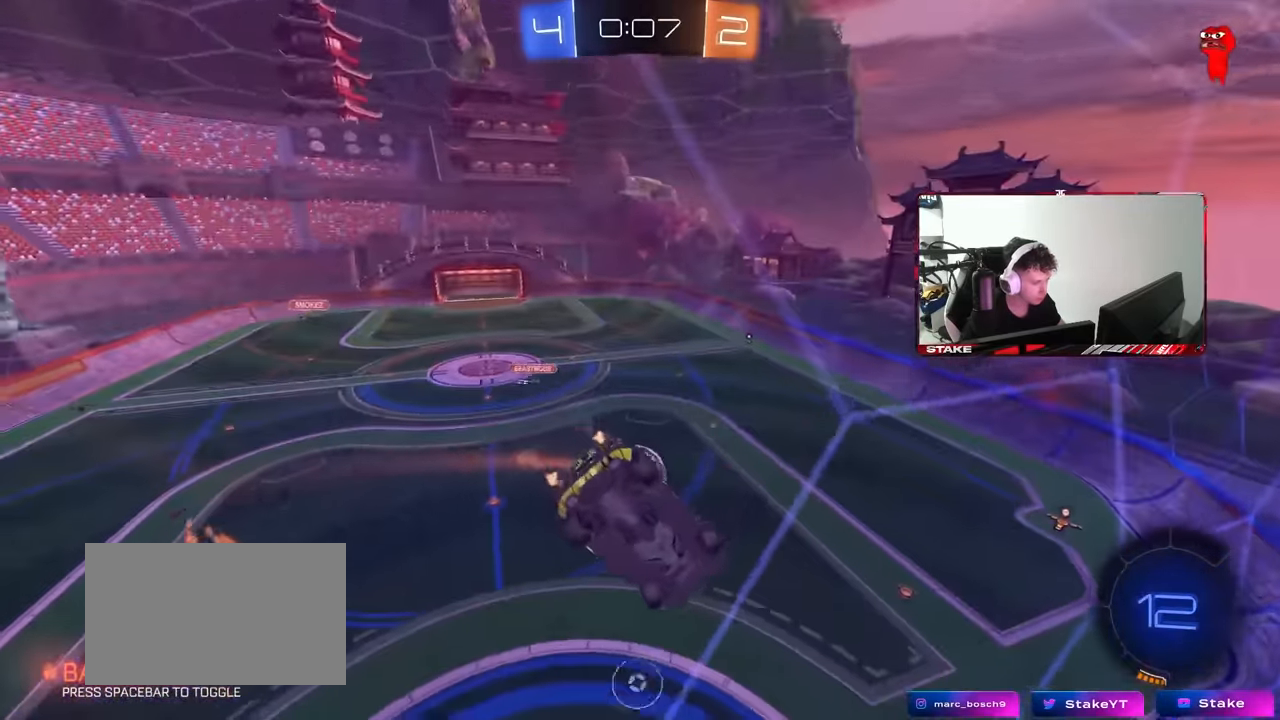
{"keys": ["s"], "mouse": [], "events": [[150, "a", "up"], [200, "d", "down"], [334, "d", "up"], [334, "w", "up"], [384, "s", "down"]]}
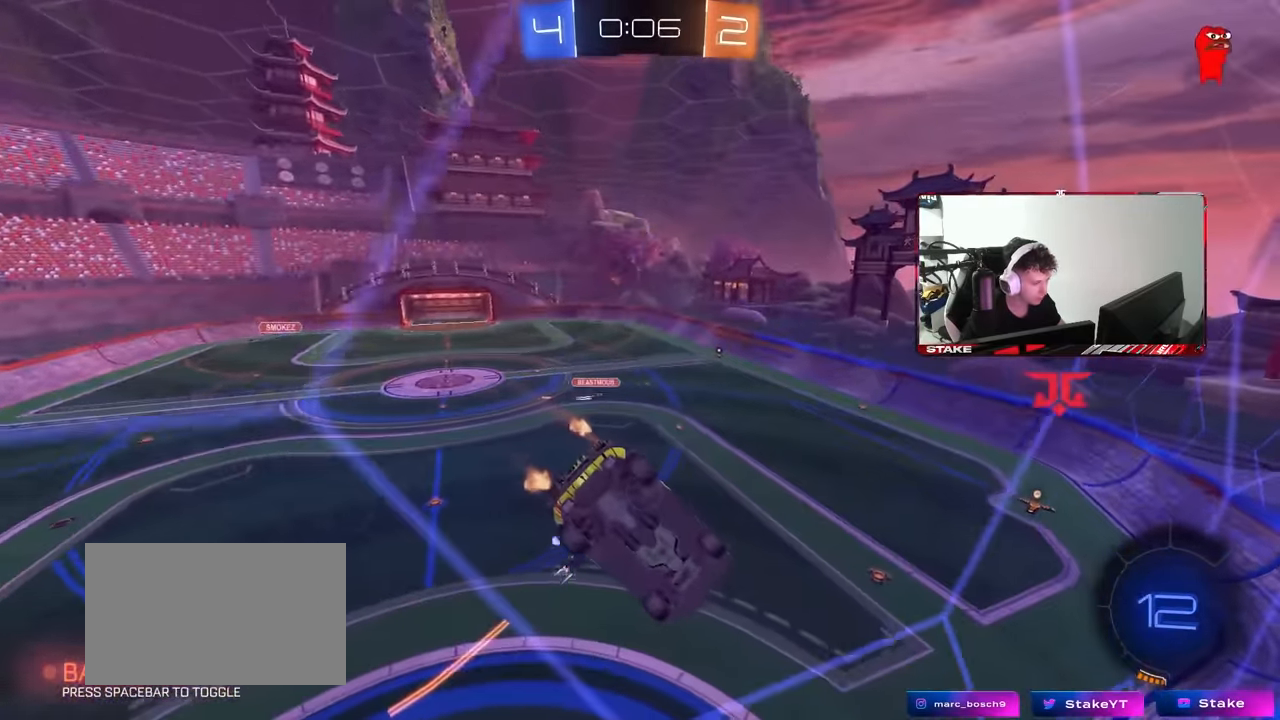
{"keys": ["w"], "mouse": [], "events": [[34, "d", "down"], [34, "s", "up"], [167, "d", "up"], [167, "w", "down"]]}
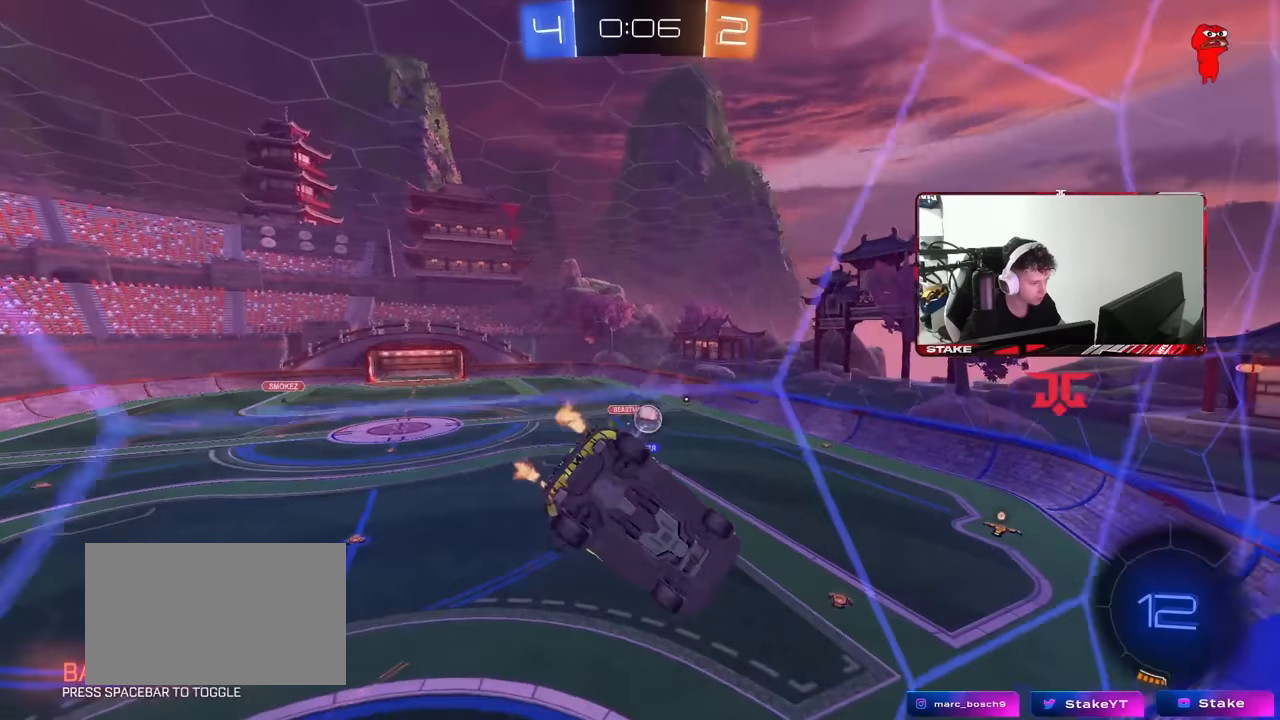
{"keys": [], "mouse": ["left", "right"], "events": [[134, "d", "down"], [317, "d", "up"], [417, "mouse_left", "down"], [417, "mouse_right", "down"], [417, "w", "up"]]}
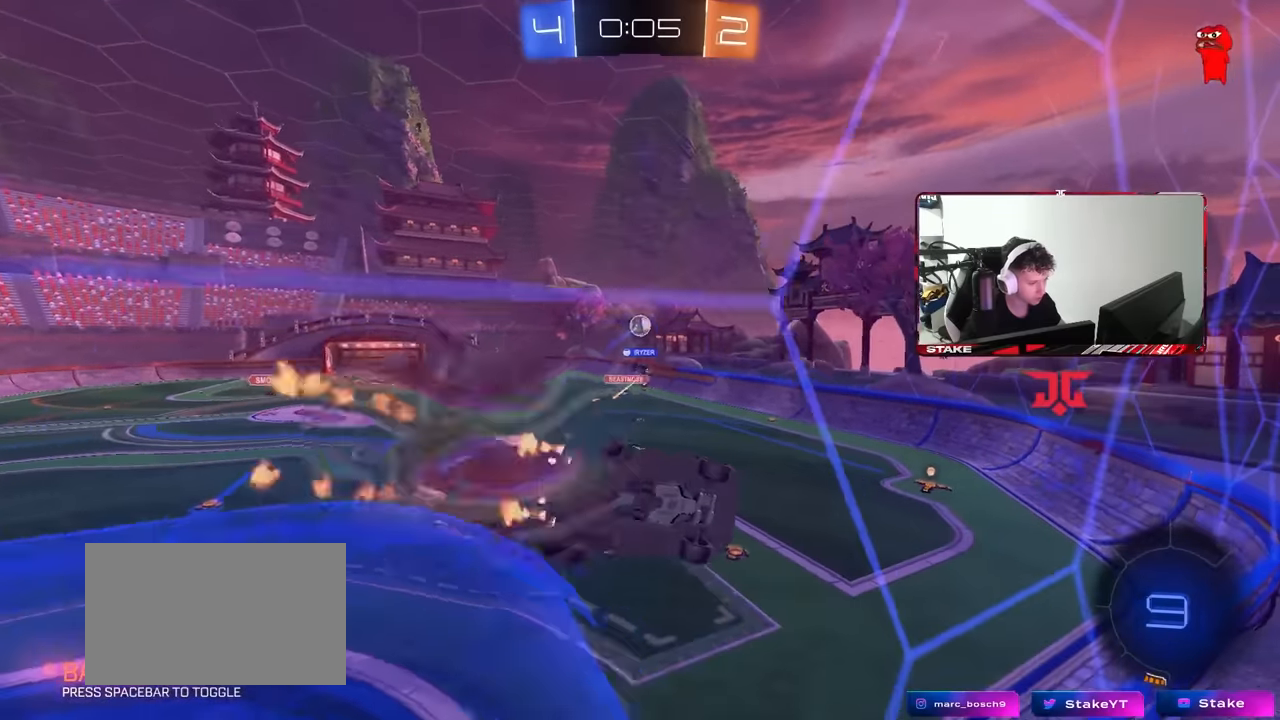
{"keys": [], "mouse": [], "events": [[17, "d", "down"], [17, "shift", "down"], [67, "s", "down"], [100, "mouse_right", "up"], [284, "d", "up"], [284, "s", "up"], [284, "shift", "up"], [334, "mouse_left", "up"]]}
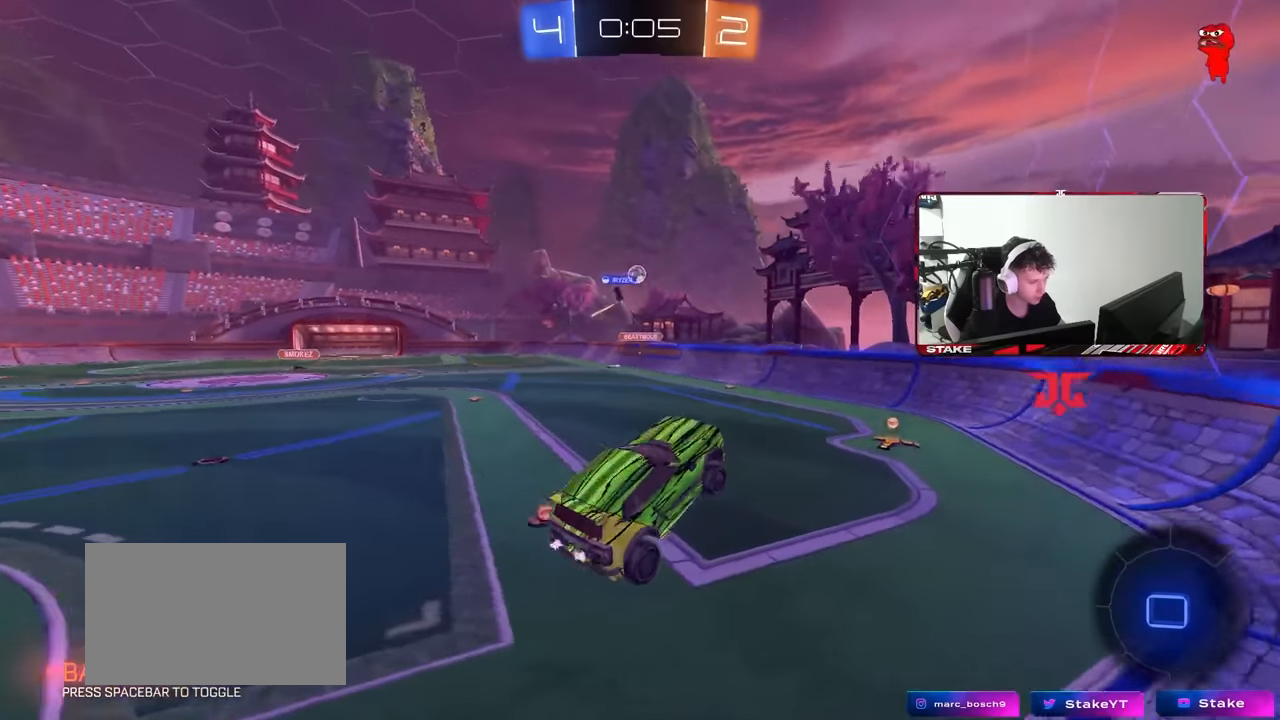
{"keys": ["a", "shift", "w"], "mouse": [], "events": [[167, "w", "down"], [250, "mouse_right", "down"], [450, "a", "down"], [450, "mouse_right", "up"], [500, "shift", "down"]]}
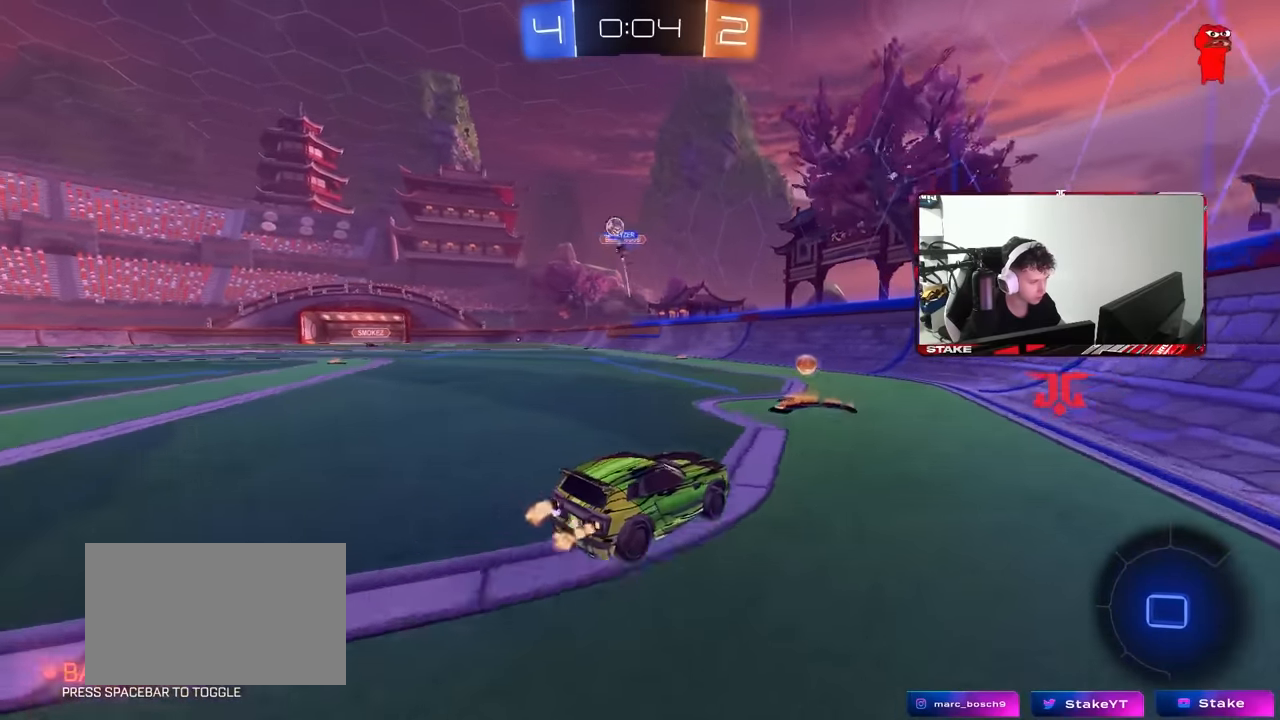
{"keys": ["a", "w"], "mouse": [], "events": [[134, "shift", "up"]]}
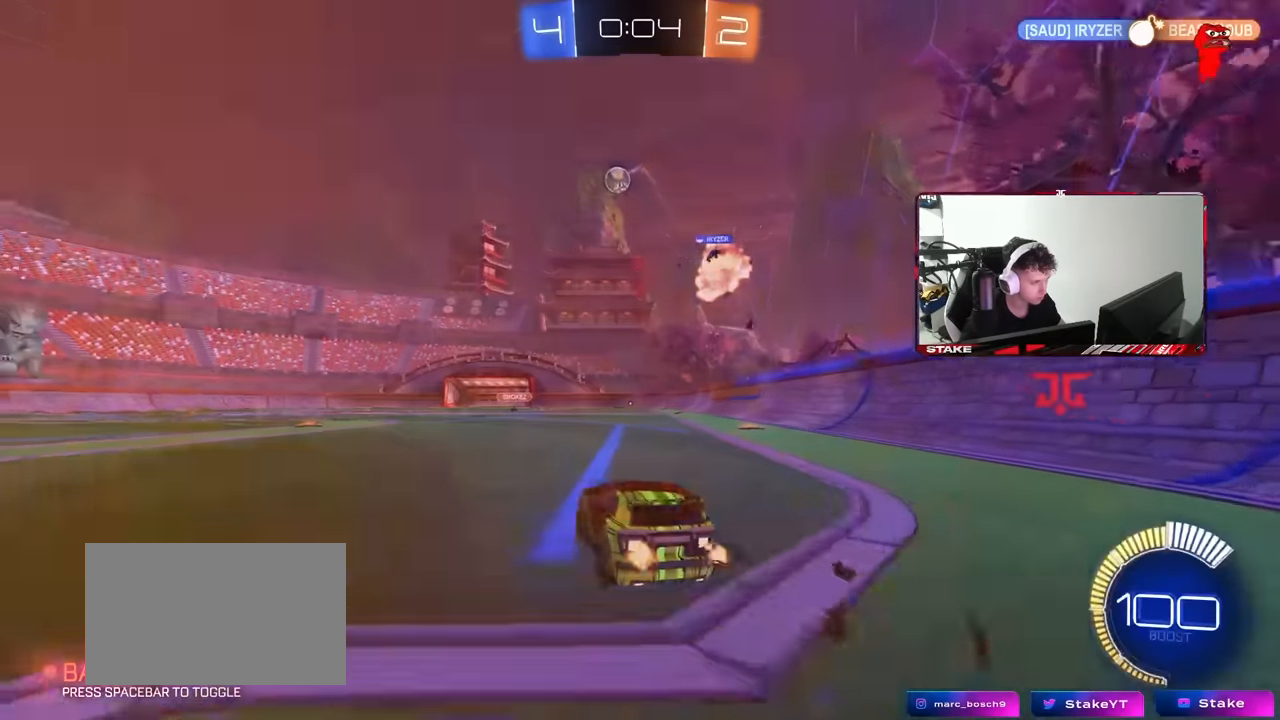
{"keys": ["w"], "mouse": ["left"], "events": [[50, "mouse_left", "down"], [200, "a", "up"]]}
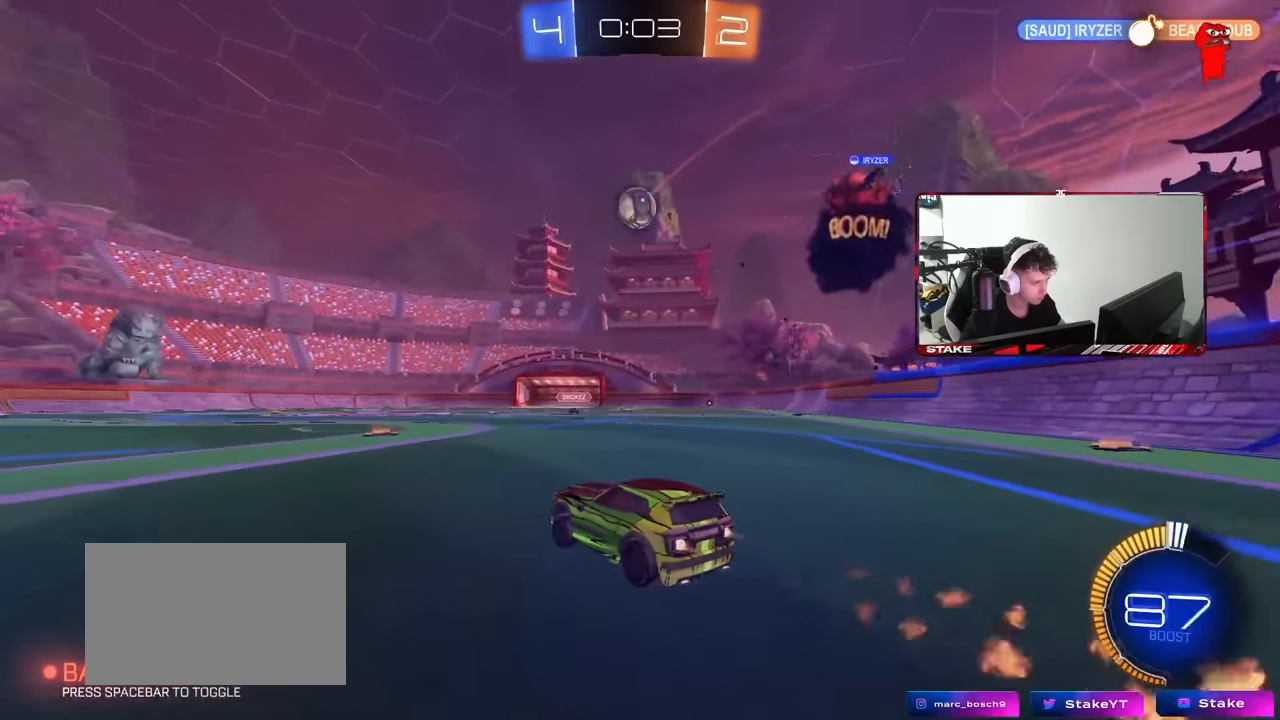
{"keys": [], "mouse": ["left", "right"], "events": [[267, "d", "down"], [300, "w", "up"], [400, "mouse_right", "down"], [400, "s", "down"], [450, "a", "down"], [500, "a", "up"], [500, "d", "up"], [500, "s", "up"]]}
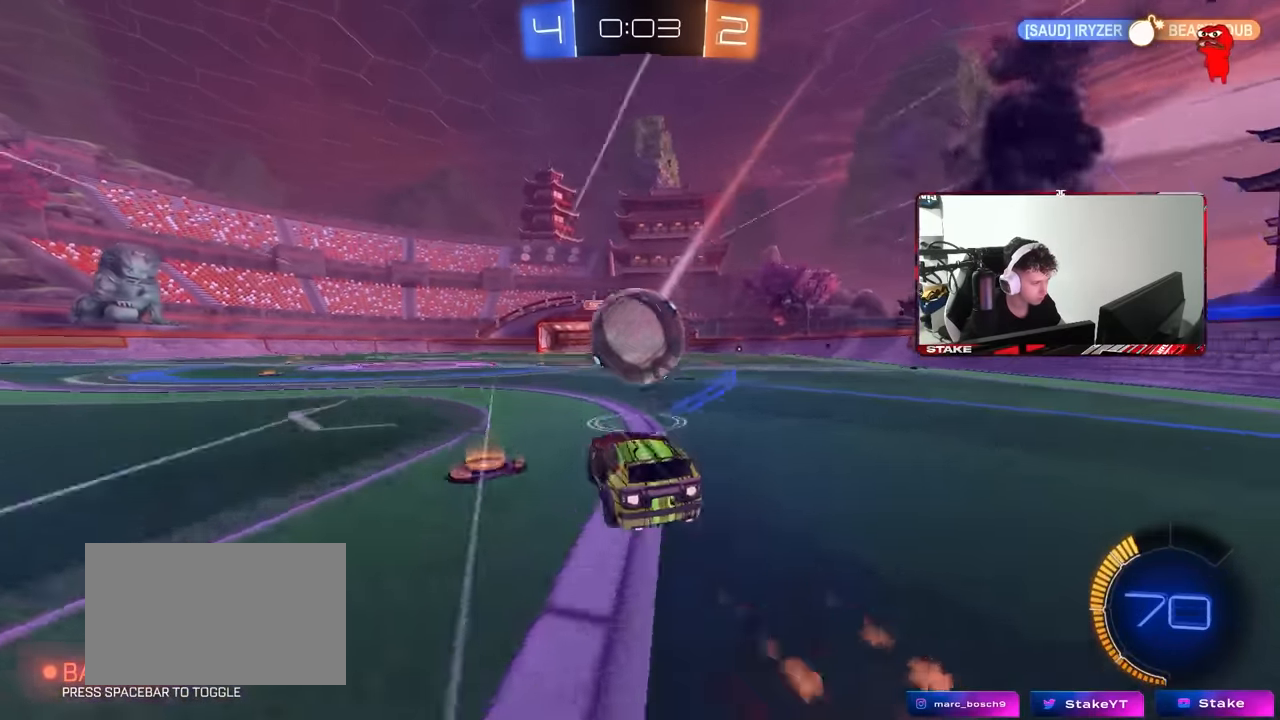
{"keys": ["d", "shift"], "mouse": [], "events": [[34, "mouse_right", "up"], [84, "d", "down"], [84, "w", "down"], [134, "mouse_right", "down"], [134, "shift", "down"], [234, "s", "down"], [234, "w", "up"], [267, "mouse_left", "up"], [267, "mouse_right", "up"], [467, "s", "up"]]}
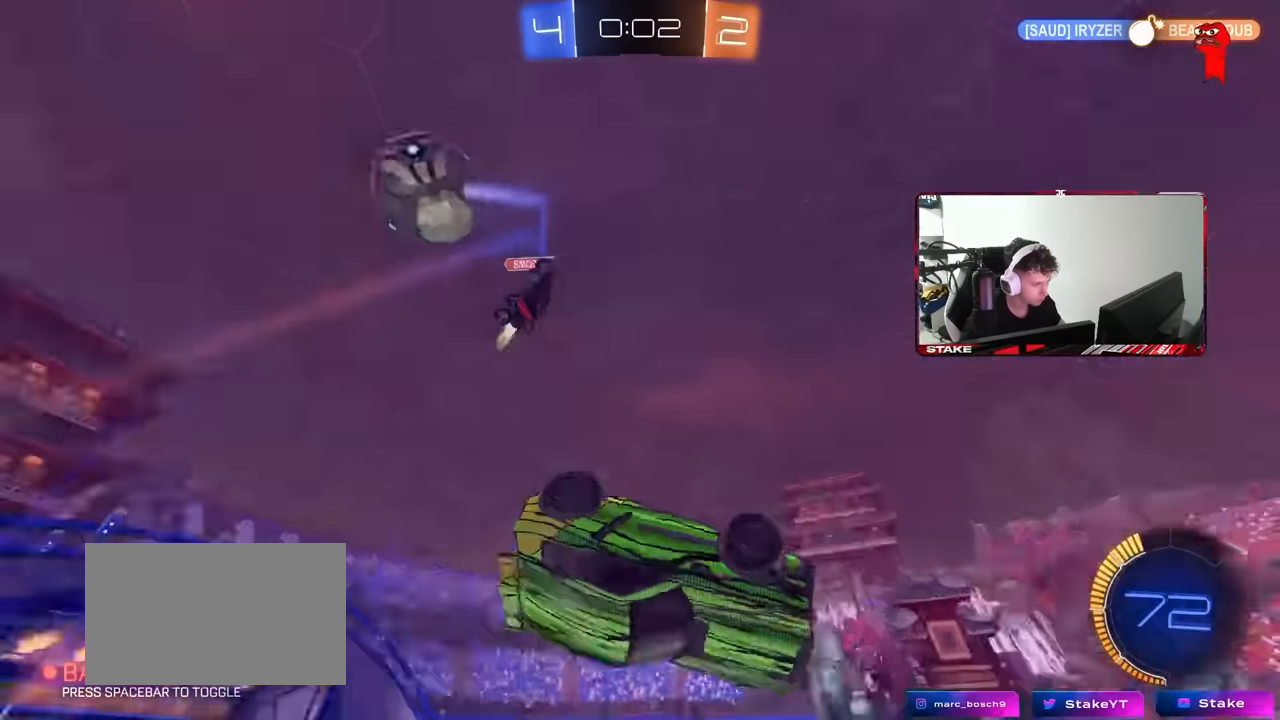
{"keys": ["a"], "mouse": [], "events": [[100, "s", "down"], [334, "s", "up"], [384, "d", "up"], [384, "shift", "up"], [434, "a", "down"]]}
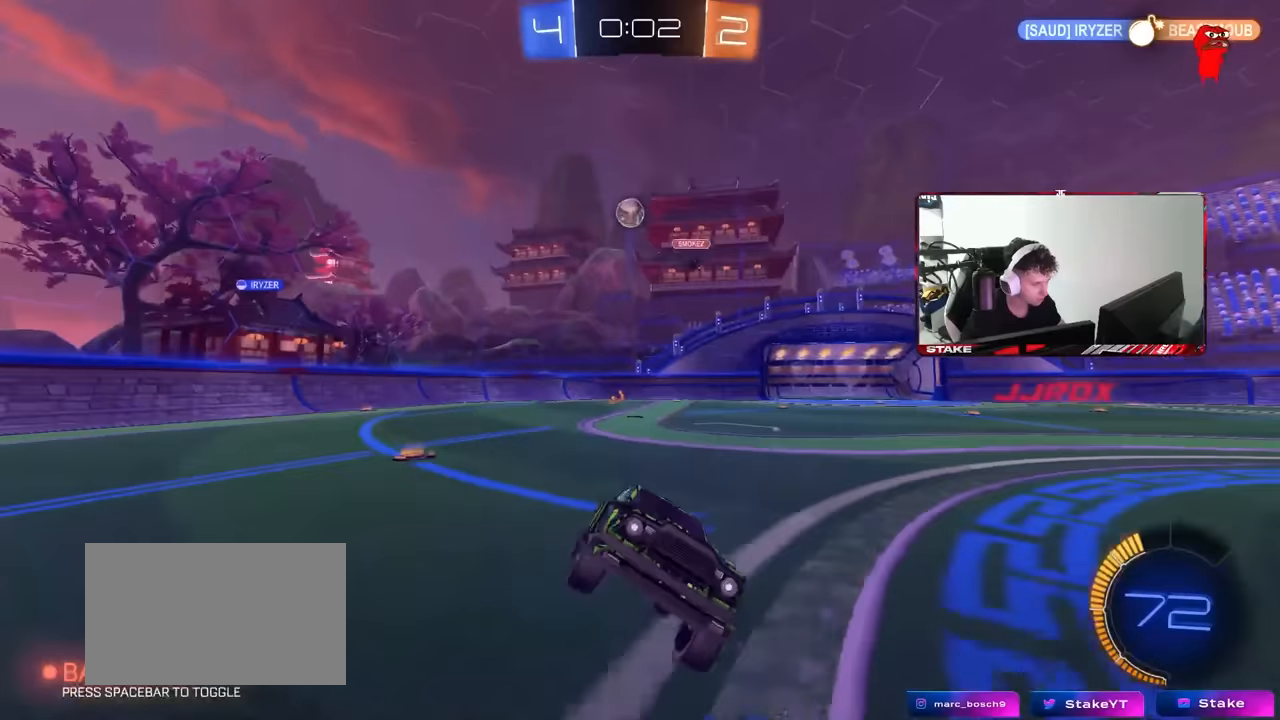
{"keys": ["d", "space", "w"], "mouse": ["left", "right"], "events": [[67, "a", "up"], [167, "a", "down"], [167, "w", "down"], [267, "mouse_left", "down"], [400, "space", "down"], [450, "a", "up"], [500, "d", "down"], [500, "mouse_right", "down"]]}
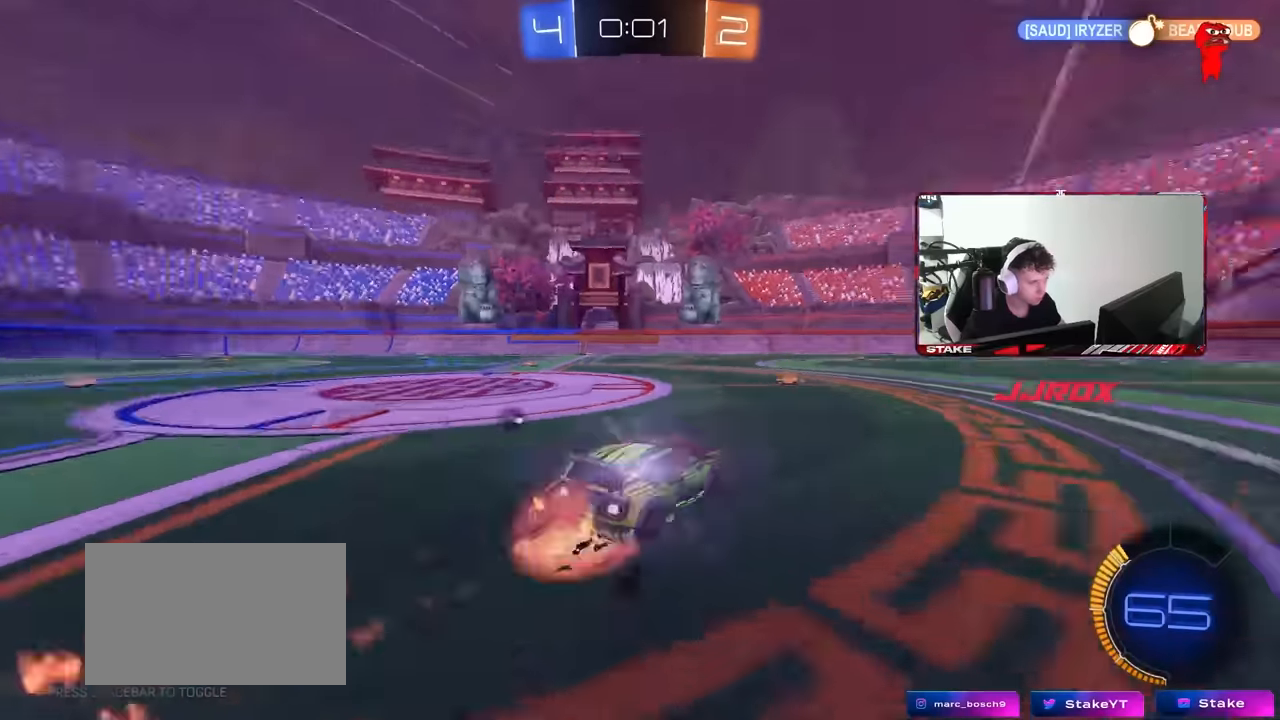
{"keys": ["a", "s", "shift"], "mouse": ["left"], "events": [[34, "shift", "down"], [34, "space", "up"], [84, "a", "down"], [84, "d", "up"], [84, "mouse_right", "up"], [134, "mouse_right", "down"], [184, "s", "down"], [184, "w", "up"], [317, "mouse_right", "up"]]}
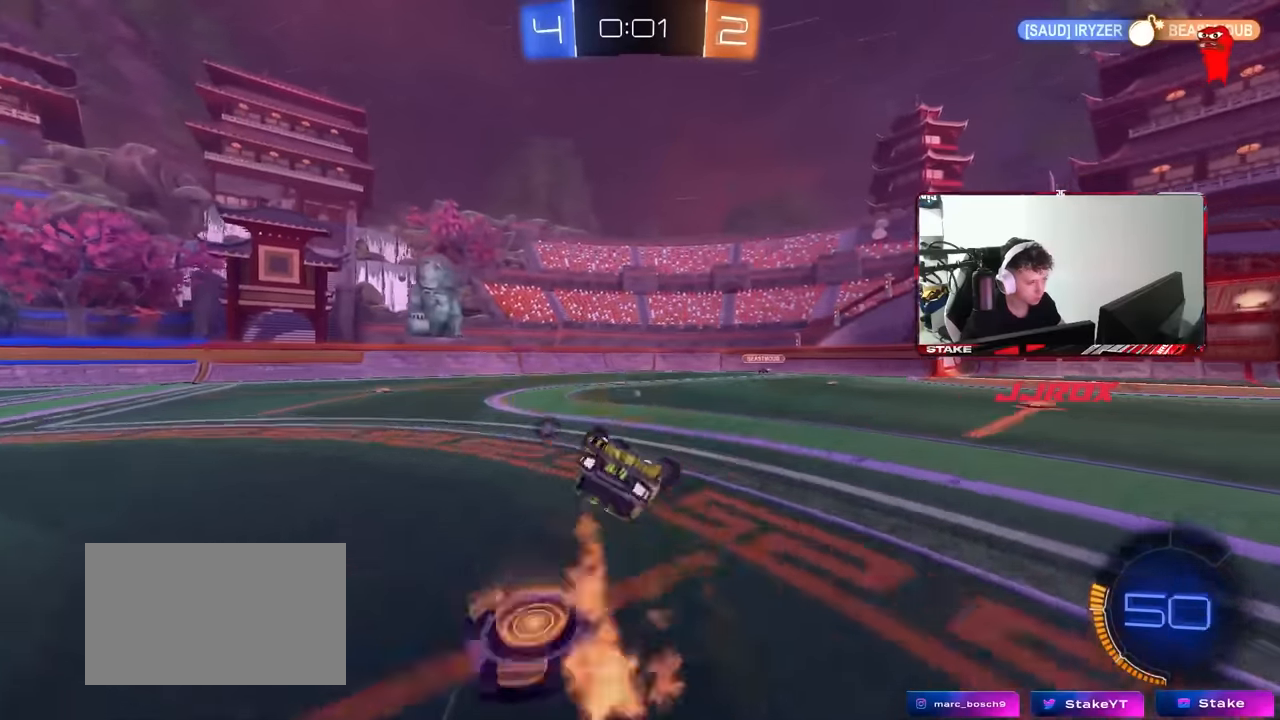
{"keys": [], "mouse": [], "events": [[50, "s", "up"], [150, "s", "down"], [384, "mouse_left", "up"], [384, "s", "up"], [484, "a", "up"], [484, "shift", "up"]]}
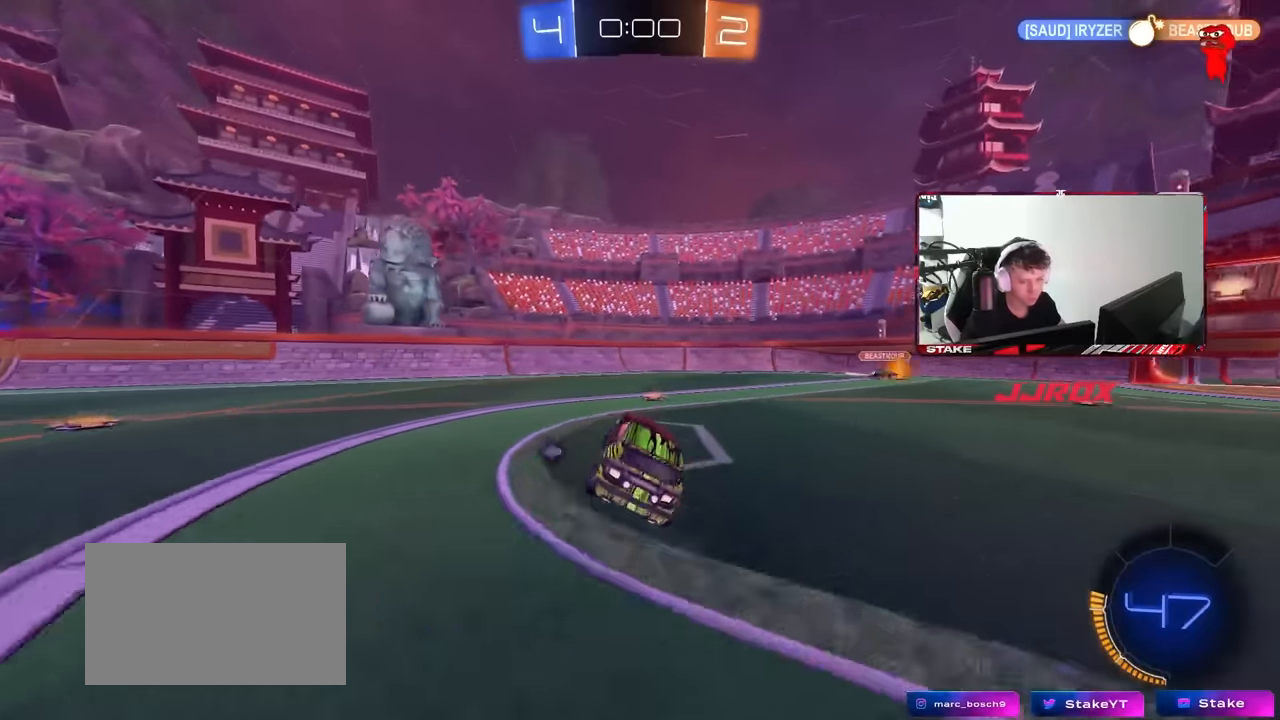
{"keys": ["d", "w"], "mouse": ["left"], "events": [[67, "d", "down"], [117, "w", "down"], [217, "mouse_left", "down"], [350, "d", "up"], [450, "d", "down"]]}
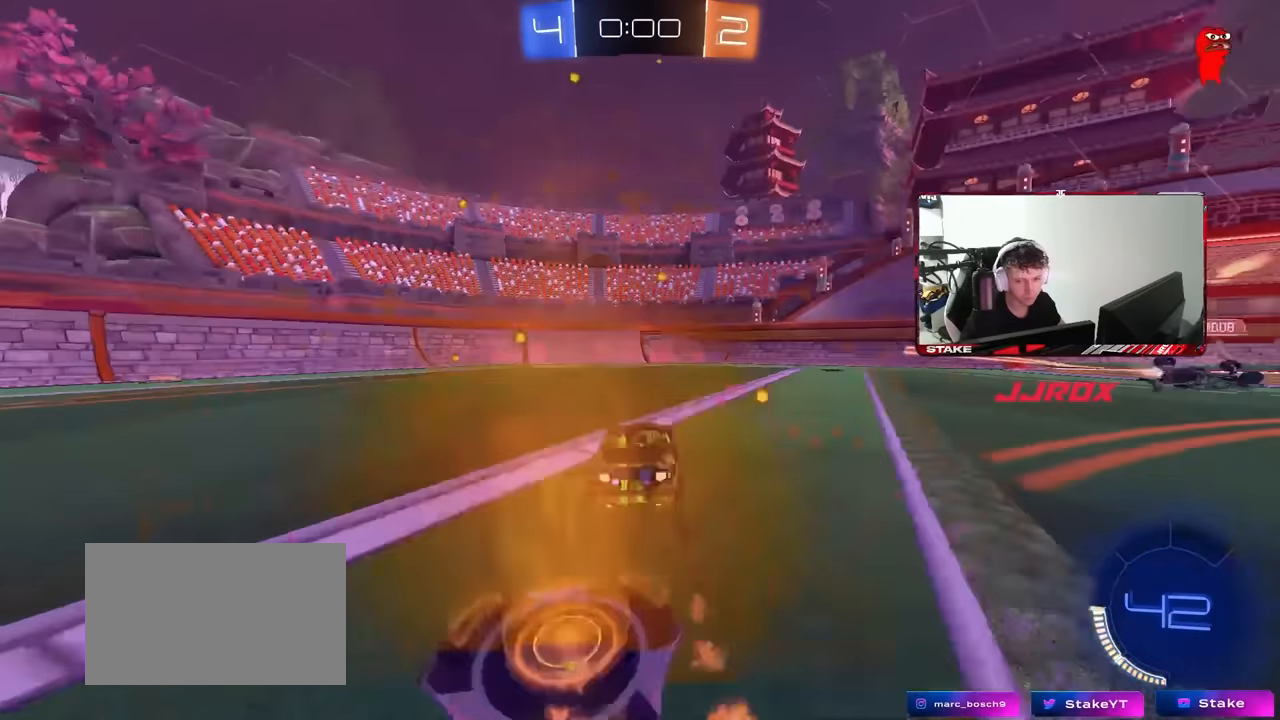
{"keys": ["d", "w"], "mouse": [], "events": [[84, "mouse_left", "up"]]}
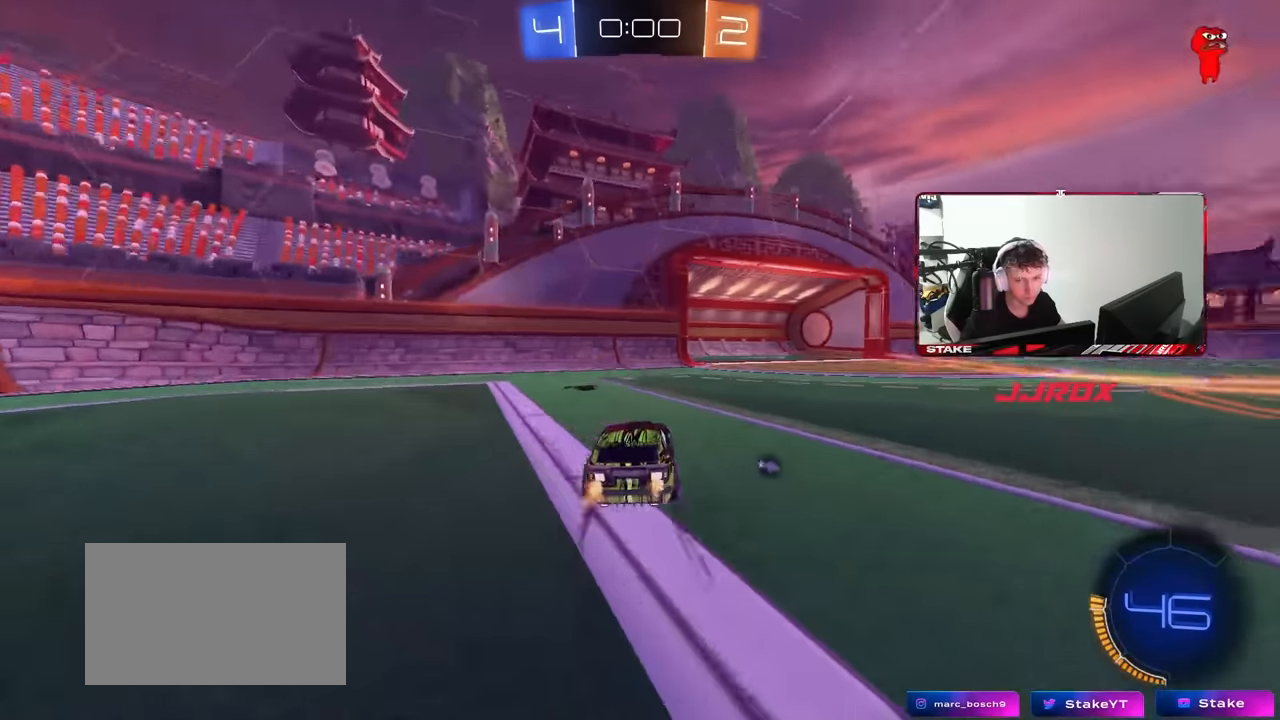
{"keys": ["a", "q", "s", "w"], "mouse": ["right"], "events": [[50, "mouse_right", "down"], [100, "w", "up"], [200, "d", "up"], [200, "mouse_right", "up"], [250, "w", "down"], [300, "q", "down"], [334, "a", "down"], [384, "mouse_right", "down"], [434, "s", "down"]]}
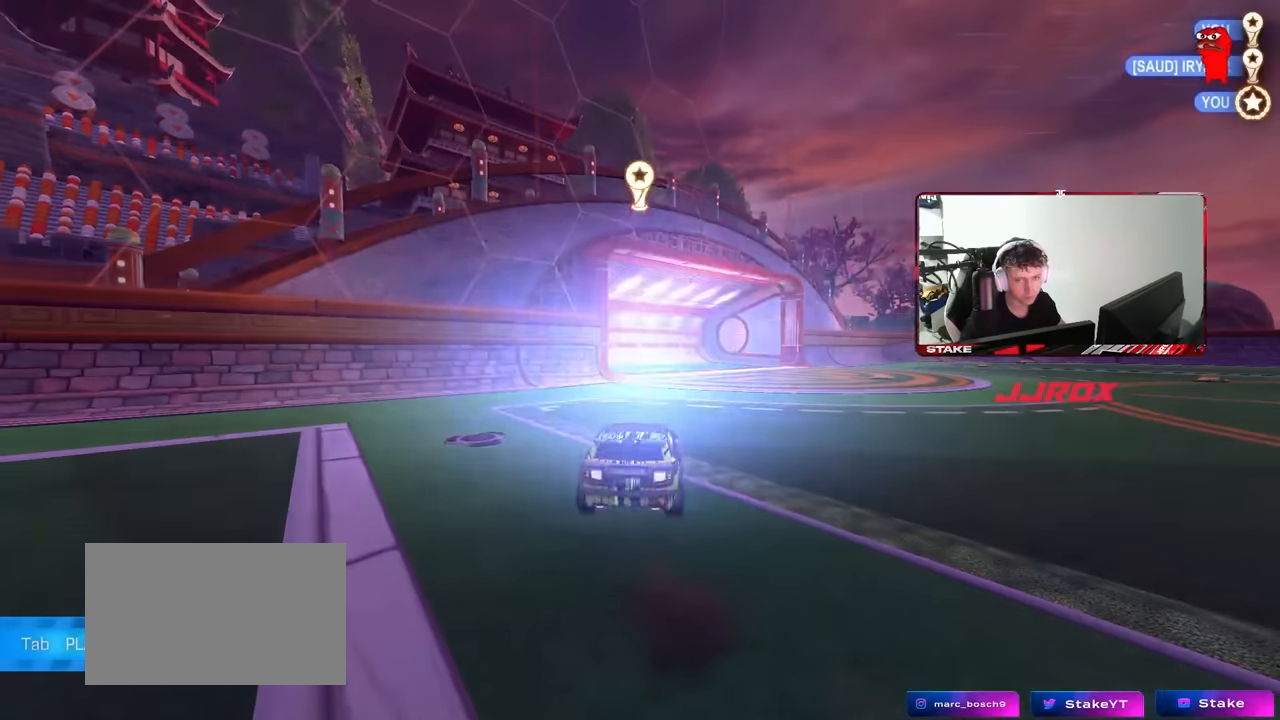
{"keys": [], "mouse": [], "events": [[34, "mouse_right", "up"], [67, "a", "up"], [67, "s", "up"], [67, "w", "up"], [117, "q", "up"]]}
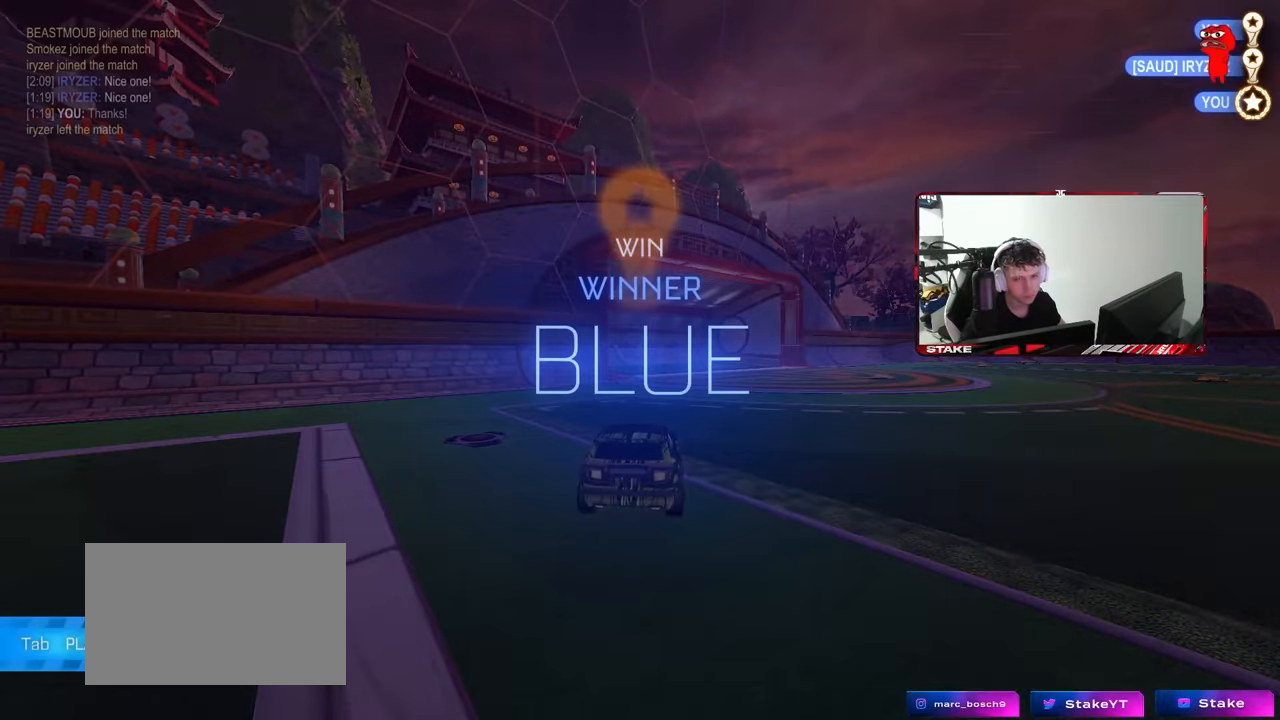
{"keys": [], "mouse": [], "events": []}
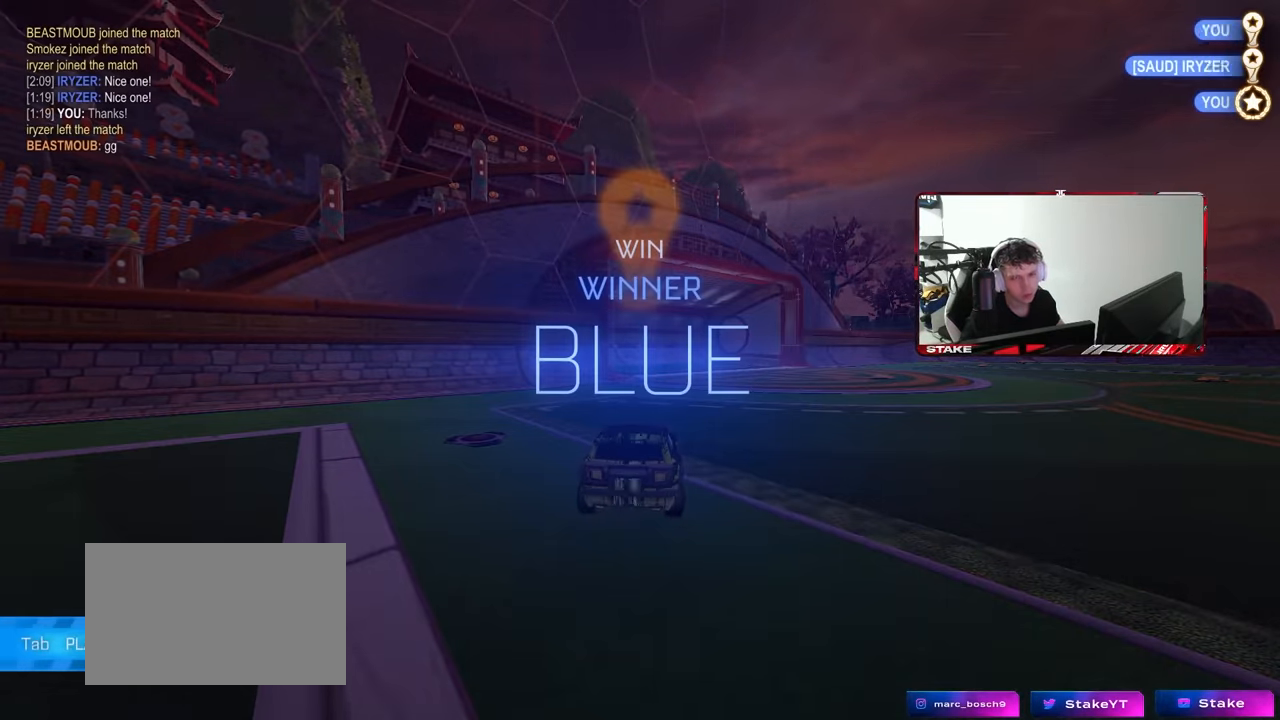
{"keys": [], "mouse": [], "events": []}